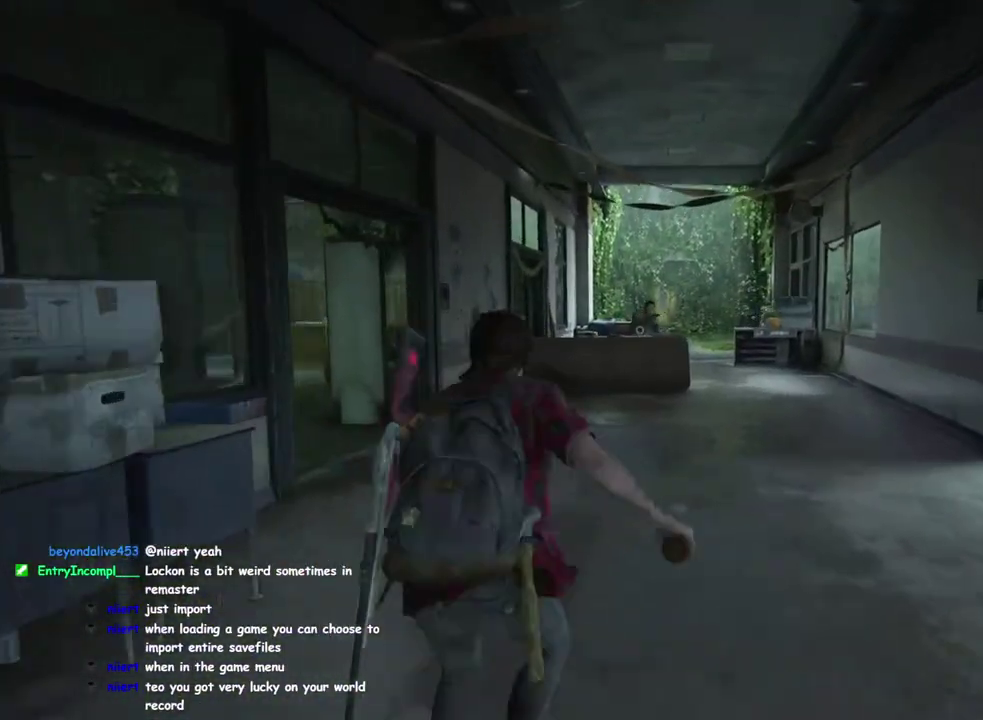
Gameplay with a controller (PlayStation layout); each line is a JSON object with the inputs held at the frame after it. "events" lists button and stick changes between this image and that frame as [ms after this image, input, new state], when the widget could be followed in between. This overlay highlights the sticks when they move; stick clicks (L3 R3) are not distinguishable. Not read: L1 R1.
{"buttons": [], "left_stick": "up-right", "right_stick": "down", "events": [[200, "left_stick", "up-right"], [367, "right_stick", "down"]]}
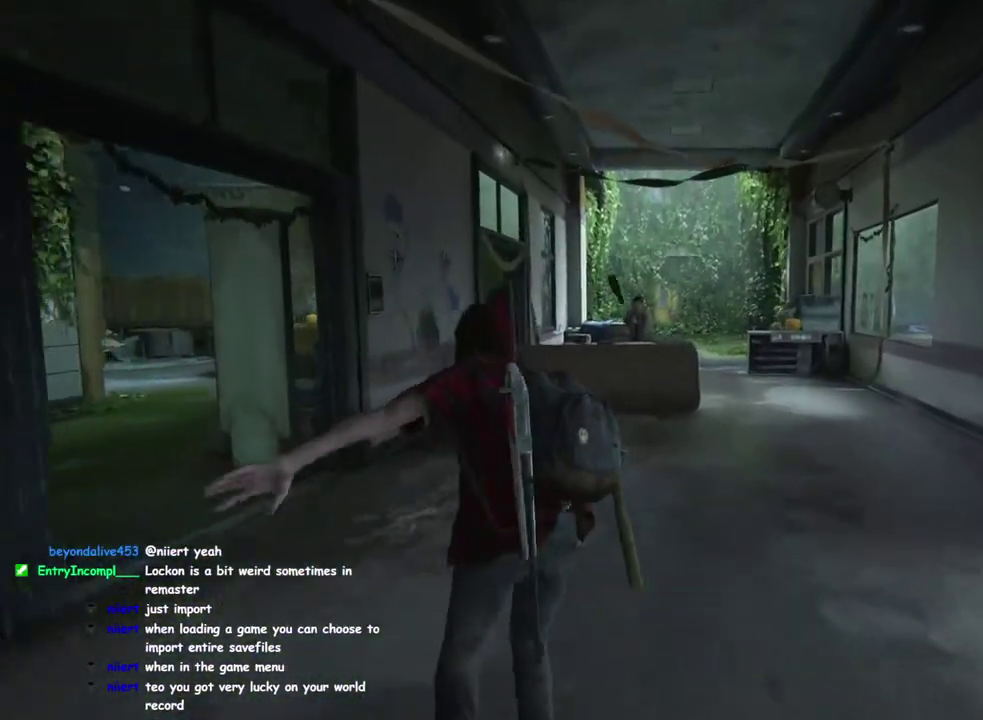
{"buttons": [], "left_stick": "up", "right_stick": "center", "events": [[33, "right_stick", "center"], [200, "left_stick", "up"]]}
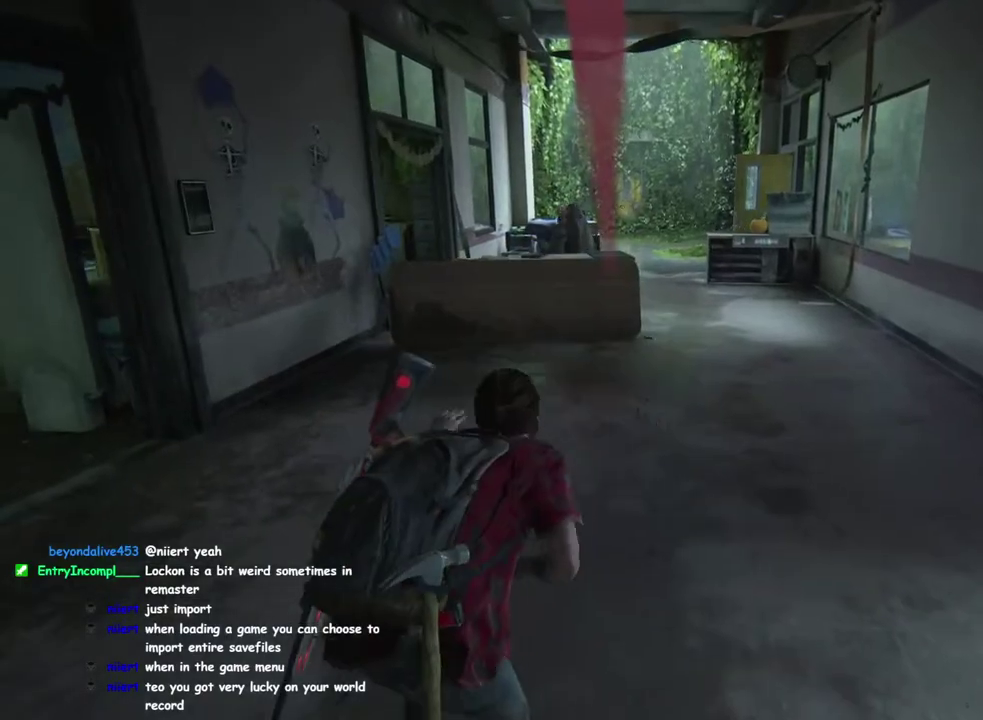
{"buttons": [], "left_stick": "up", "right_stick": "center", "events": [[267, "right_stick", "up"], [417, "right_stick", "center"]]}
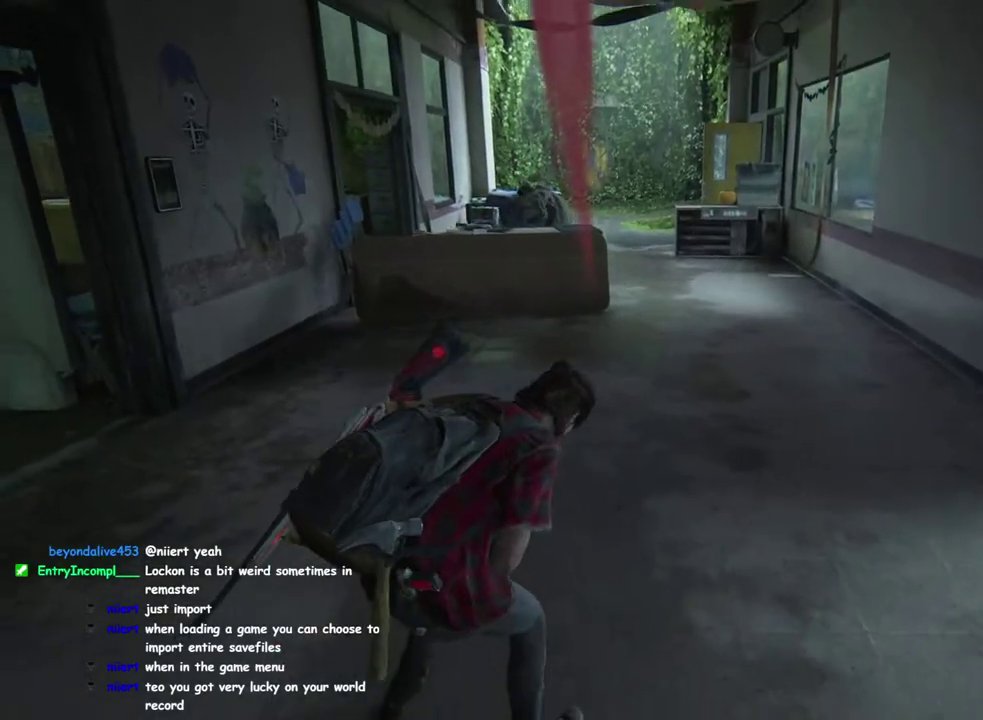
{"buttons": [], "left_stick": "up", "right_stick": "center", "events": []}
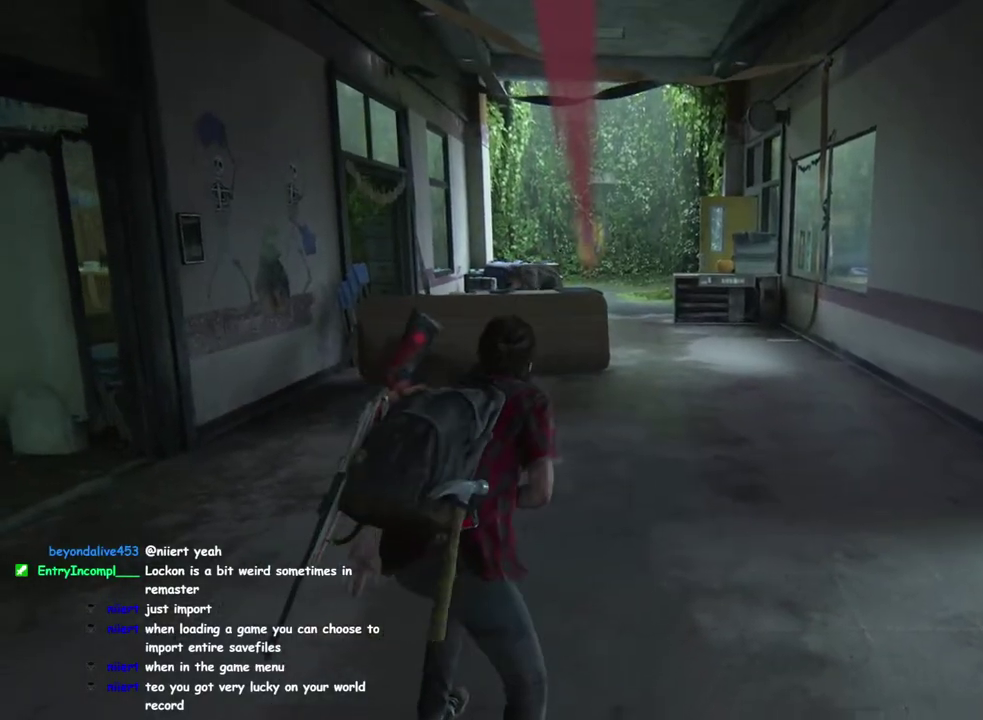
{"buttons": [], "left_stick": "up", "right_stick": "center", "events": [[133, "right_stick", "down"], [317, "right_stick", "center"]]}
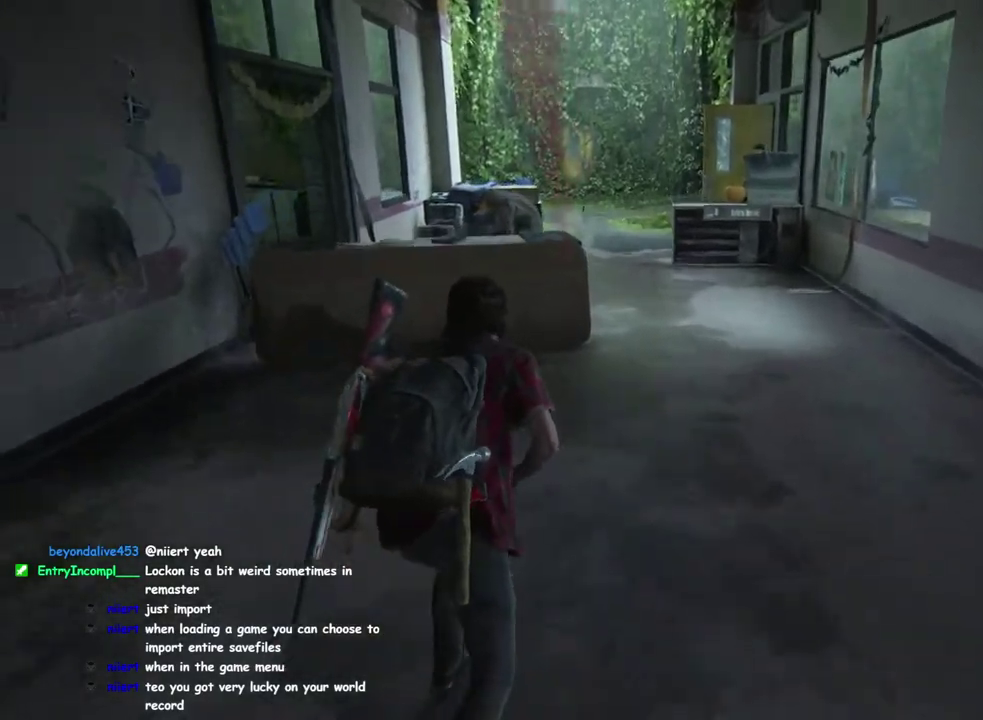
{"buttons": [], "left_stick": "up", "right_stick": "center", "events": [[150, "left_stick", "up-right"], [350, "left_stick", "up"]]}
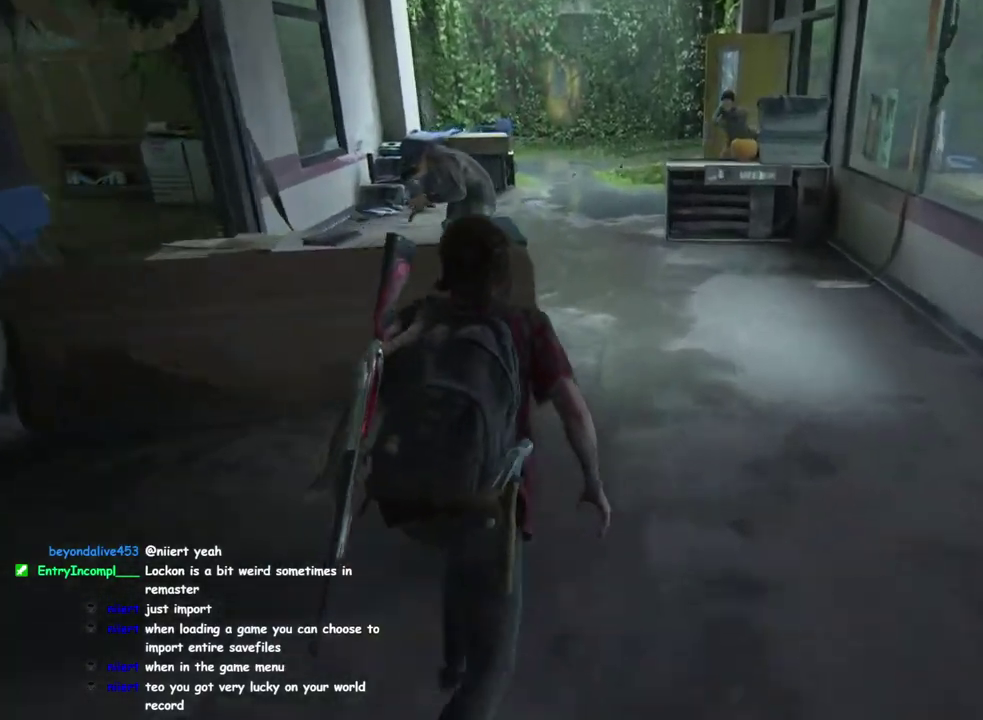
{"buttons": [], "left_stick": "center", "right_stick": "center", "events": [[150, "left_stick", "up-right"], [217, "left_stick", "center"], [300, "START", "down"], [433, "START", "up"]]}
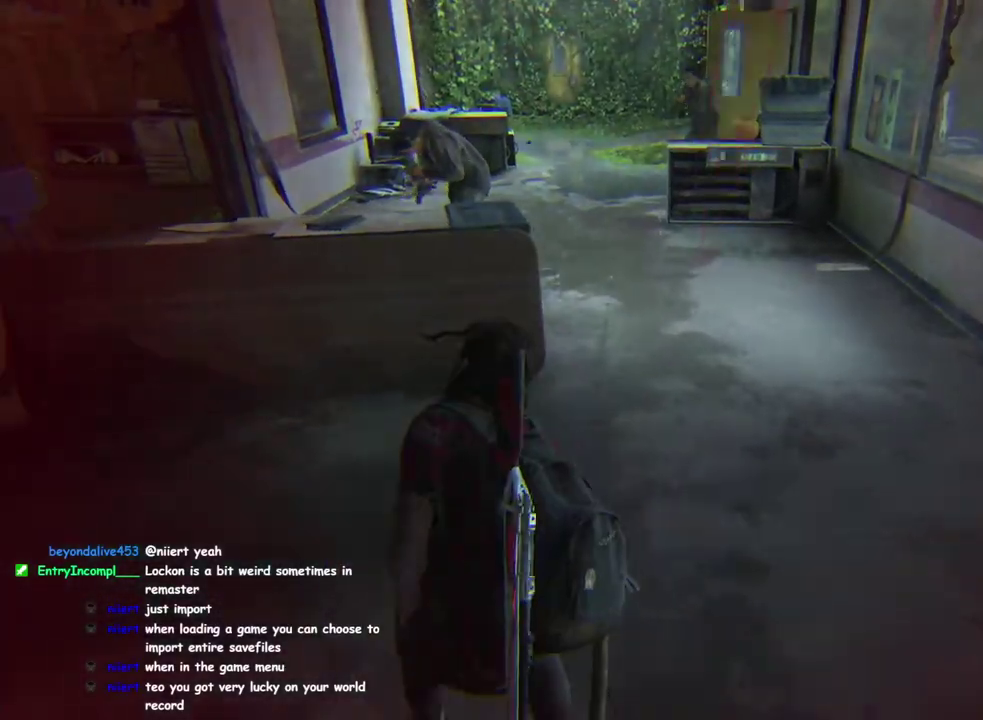
{"buttons": [], "left_stick": "center", "right_stick": "center", "events": [[100, "DPAD_UP", "down"], [200, "DPAD_UP", "up"], [333, "DPAD_UP", "down"], [433, "DPAD_UP", "up"]]}
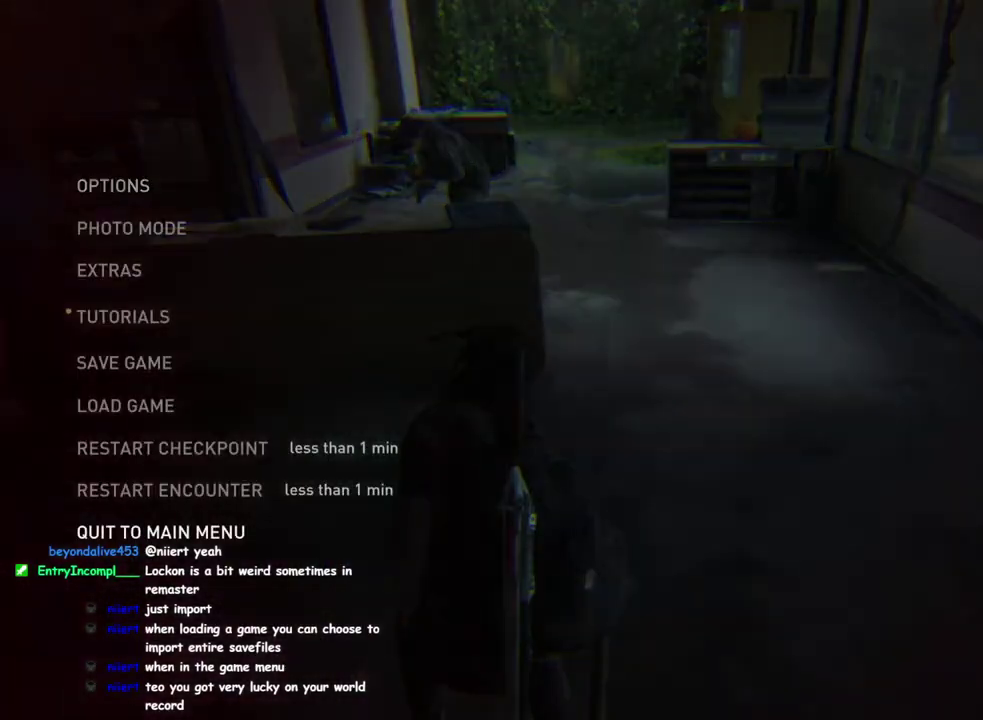
{"buttons": [], "left_stick": "center", "right_stick": "center", "events": [[67, "DPAD_UP", "down"], [167, "DPAD_UP", "up"], [383, "DPAD_UP", "down"], [500, "DPAD_UP", "up"]]}
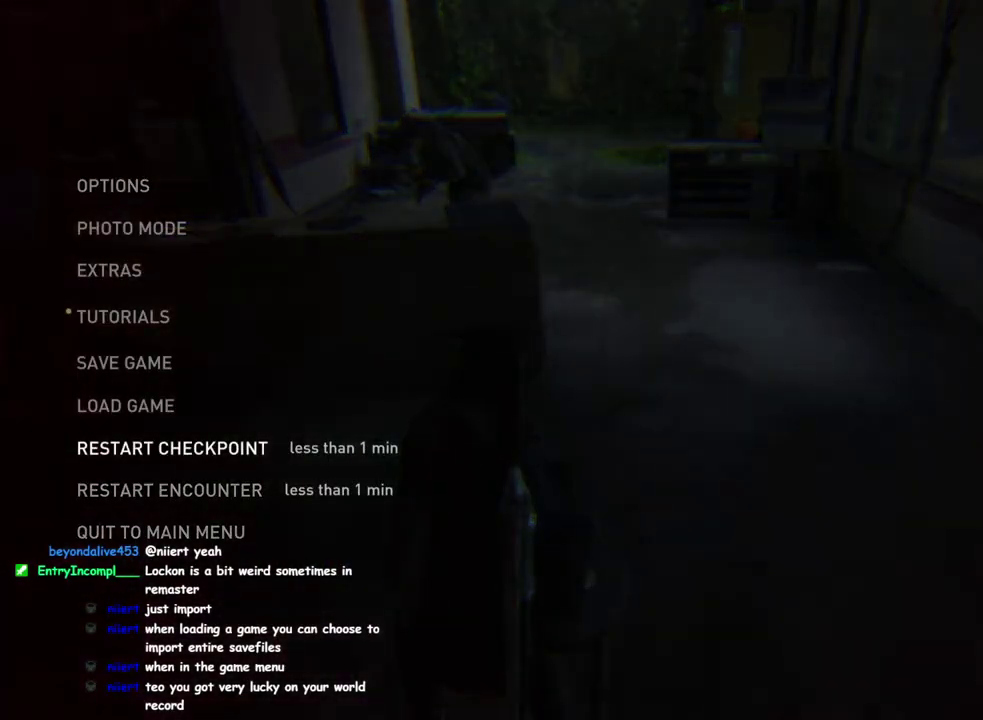
{"buttons": ["DPAD_RIGHT"], "left_stick": "center", "right_stick": "center", "events": [[67, "CROSS", "down"], [217, "CROSS", "up"], [367, "DPAD_RIGHT", "down"]]}
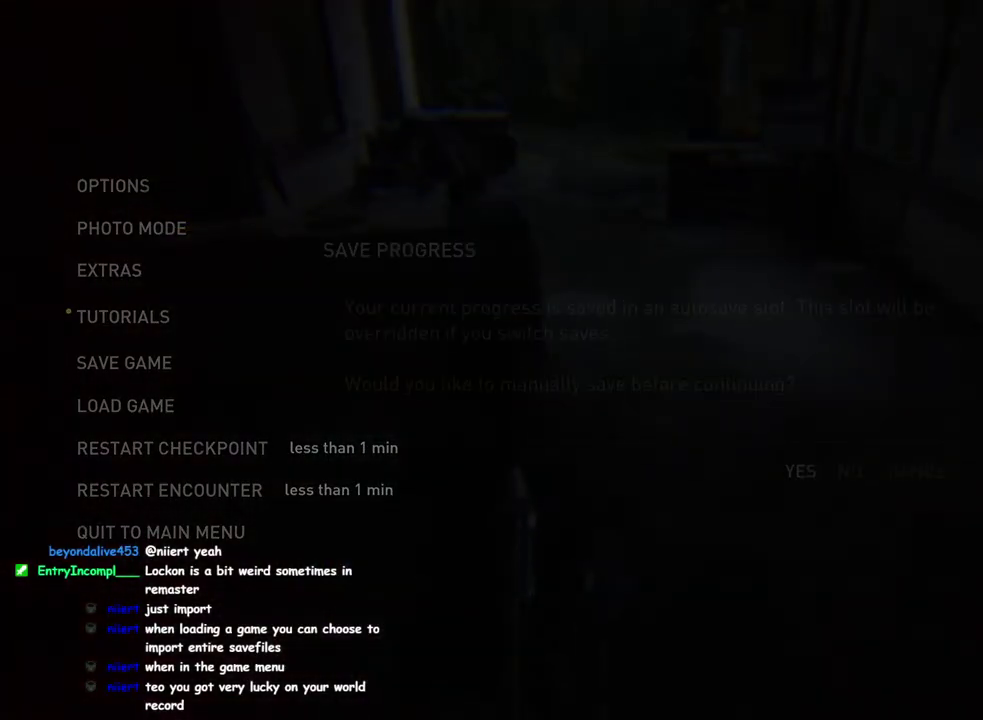
{"buttons": ["DPAD_UP"], "left_stick": "center", "right_stick": "center", "events": [[17, "DPAD_RIGHT", "up"], [100, "CROSS", "down"], [233, "CROSS", "up"], [333, "DPAD_UP", "down"]]}
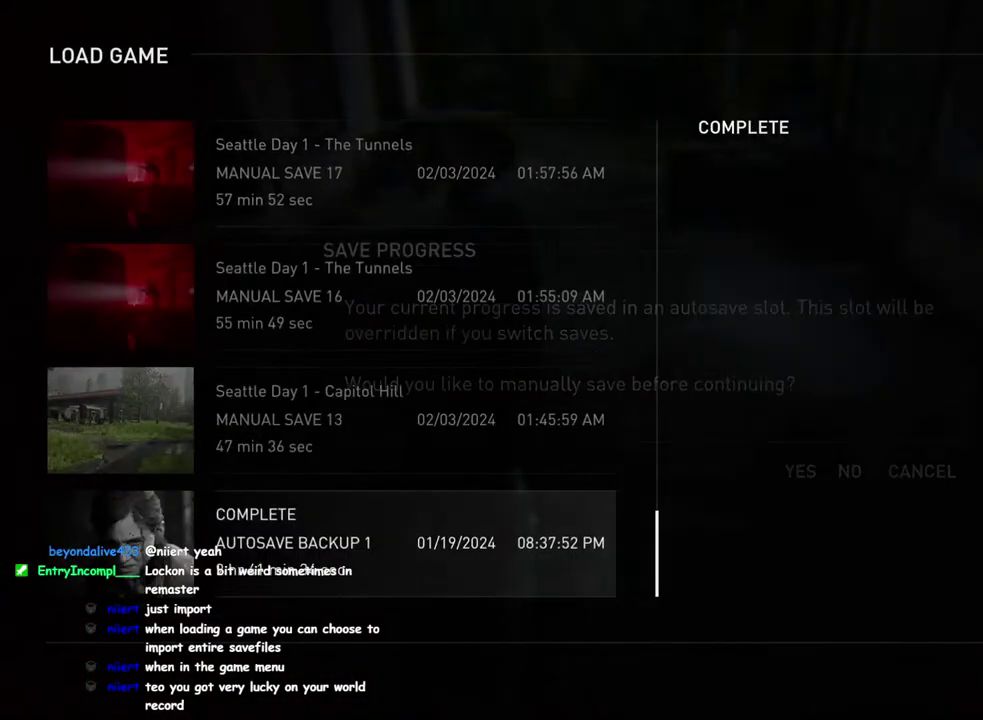
{"buttons": [], "left_stick": "center", "right_stick": "center", "events": [[400, "DPAD_UP", "up"]]}
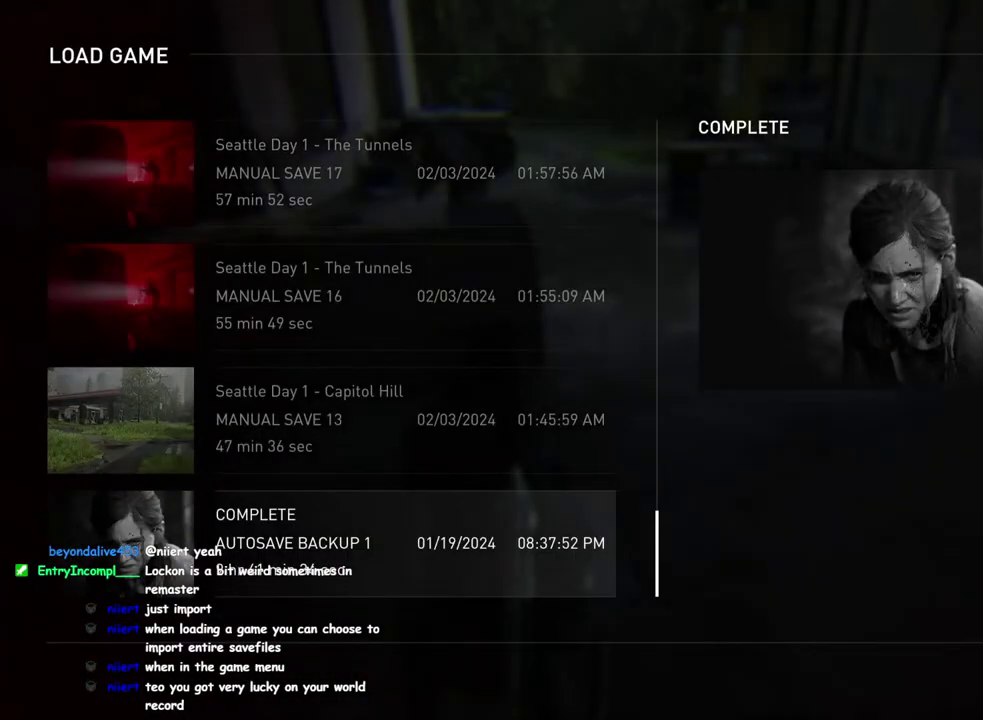
{"buttons": [], "left_stick": "center", "right_stick": "center", "events": []}
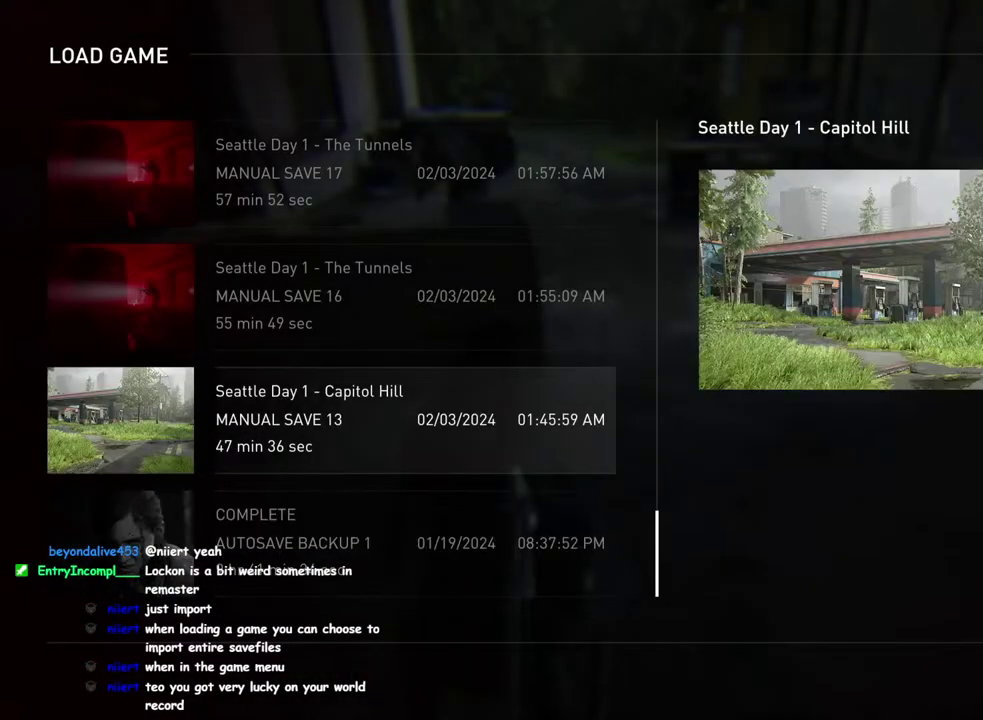
{"buttons": ["DPAD_DOWN"], "left_stick": "center", "right_stick": "center", "events": [[33, "CIRCLE", "down"], [167, "CIRCLE", "up"], [400, "DPAD_DOWN", "down"]]}
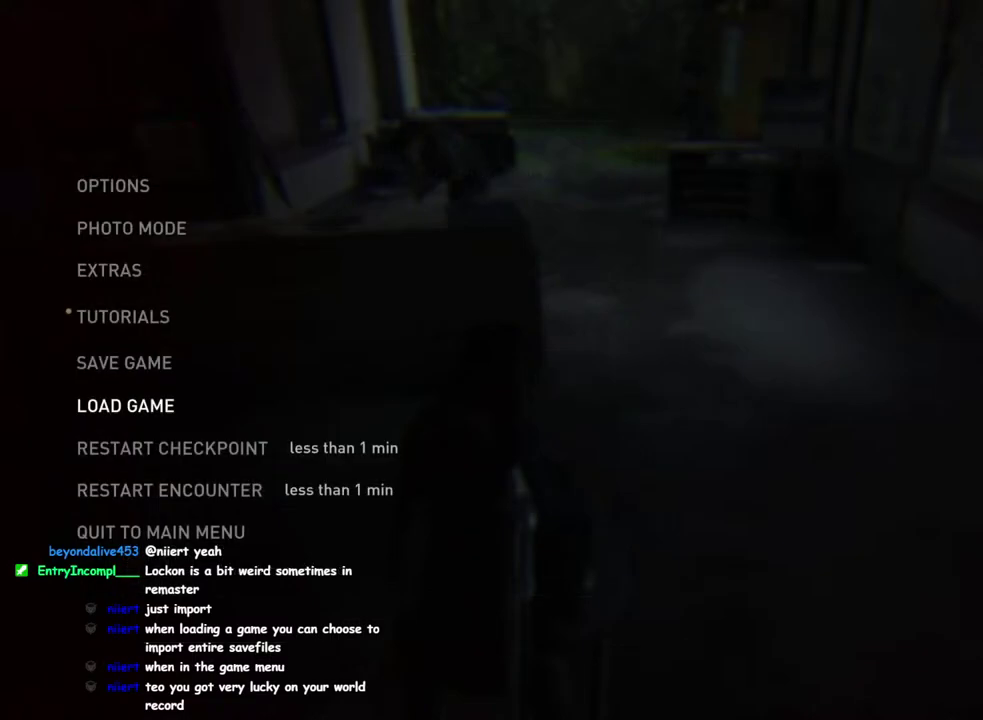
{"buttons": ["CROSS"], "left_stick": "center", "right_stick": "center", "events": [[17, "DPAD_DOWN", "up"], [167, "DPAD_DOWN", "down"], [283, "DPAD_DOWN", "up"], [417, "CROSS", "down"]]}
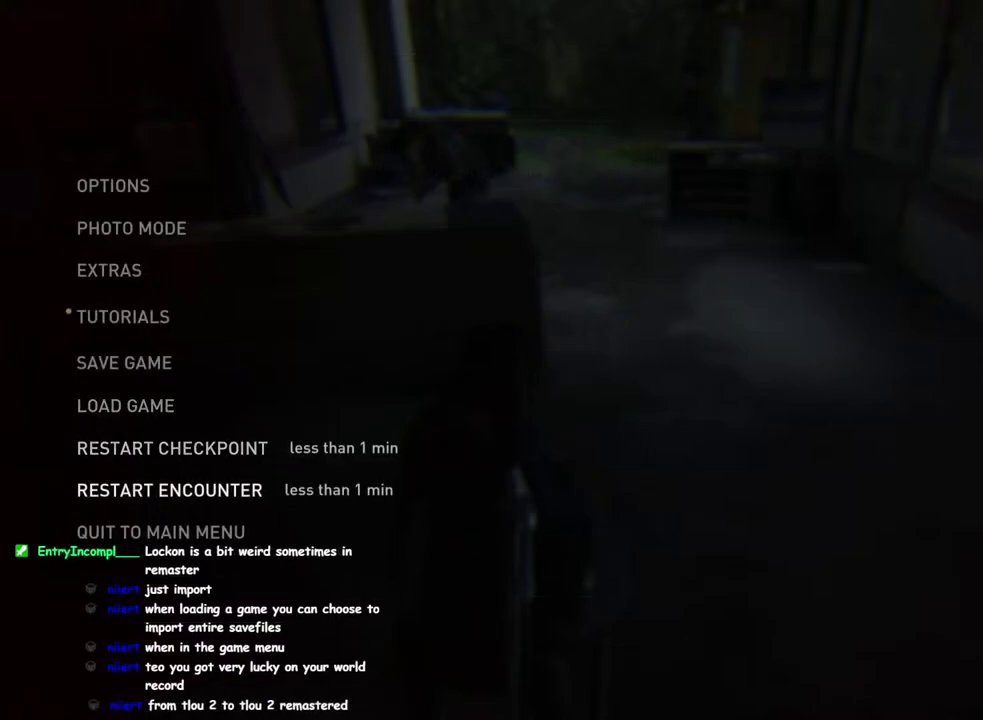
{"buttons": ["CROSS"], "left_stick": "center", "right_stick": "center", "events": [[67, "CROSS", "up"], [117, "DPAD_LEFT", "down"], [217, "DPAD_LEFT", "up"], [417, "CROSS", "down"]]}
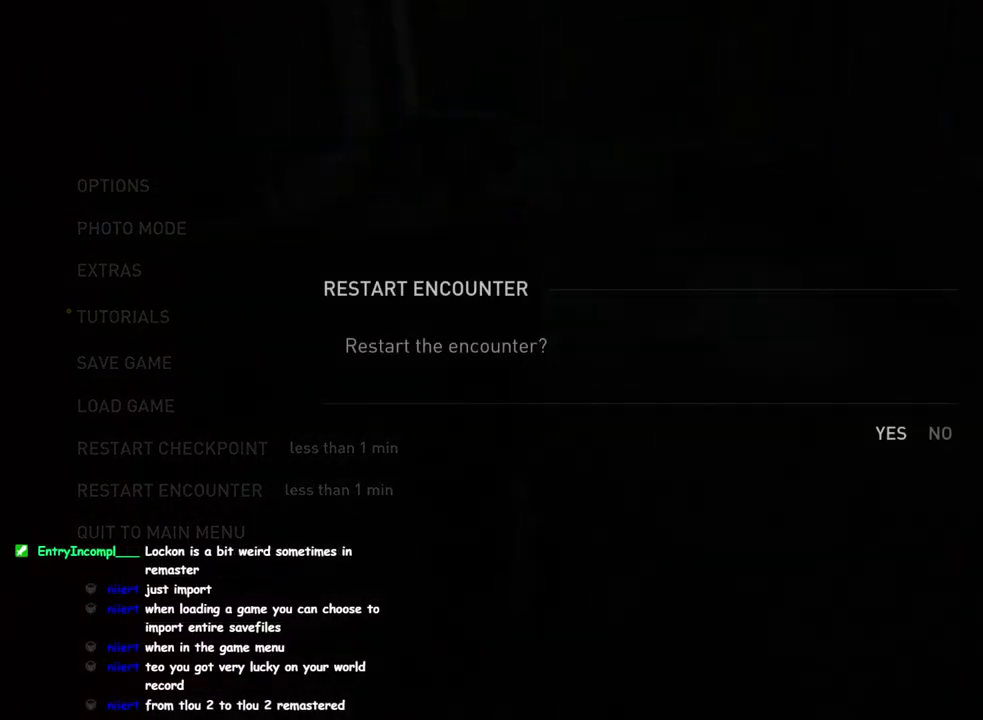
{"buttons": [], "left_stick": "right", "right_stick": "center", "events": [[50, "CROSS", "up"], [433, "left_stick", "right"]]}
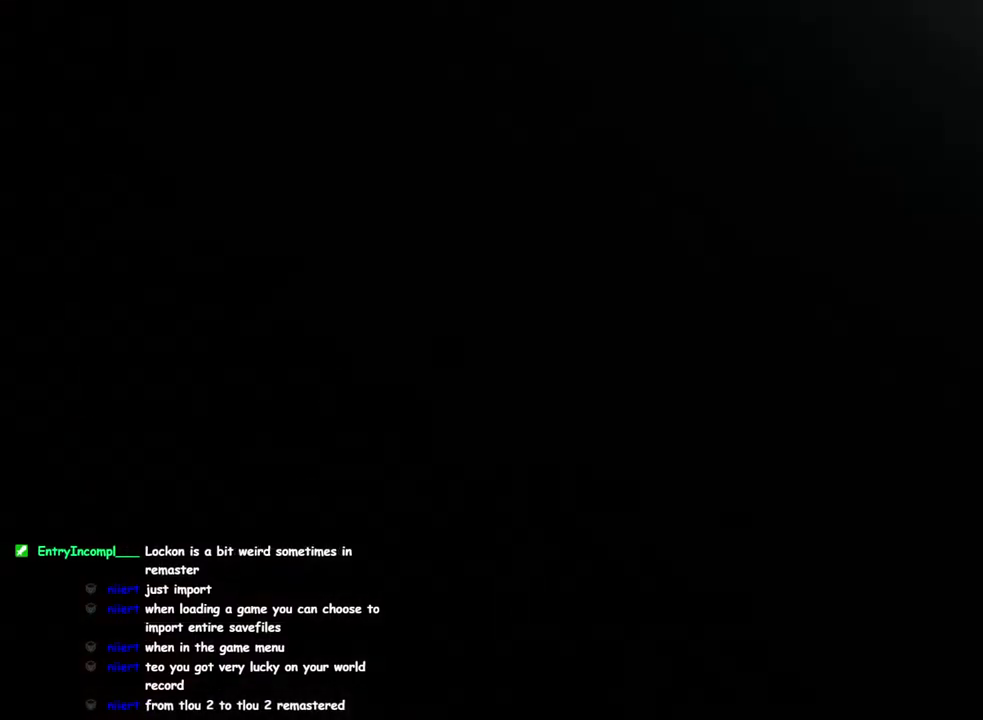
{"buttons": [], "left_stick": "right", "right_stick": "center", "events": []}
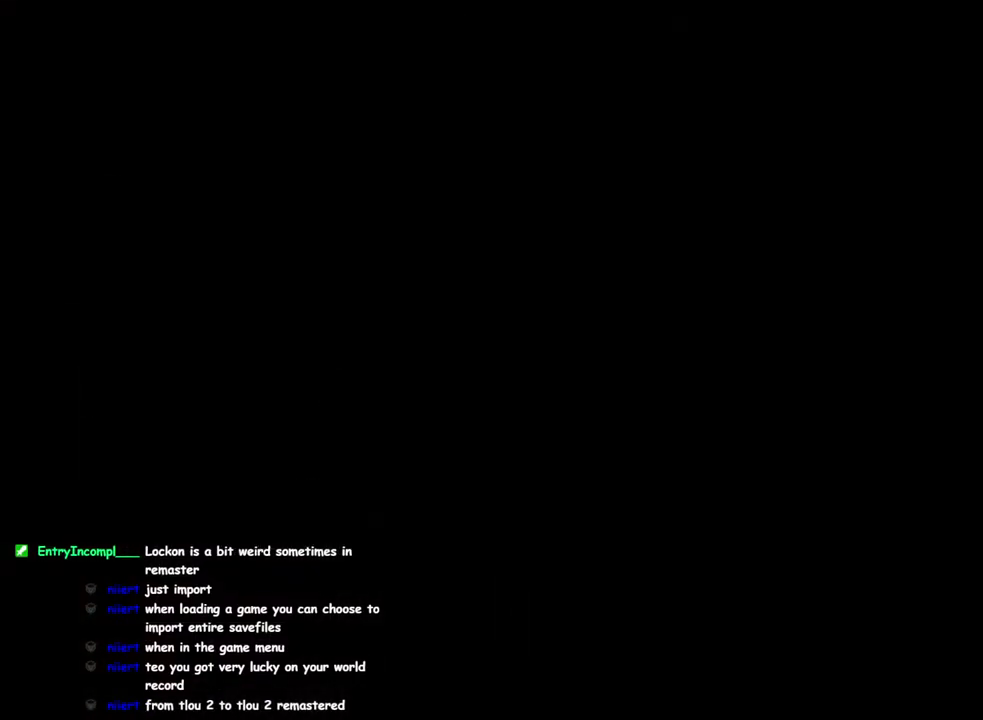
{"buttons": [], "left_stick": "right", "right_stick": "center", "events": []}
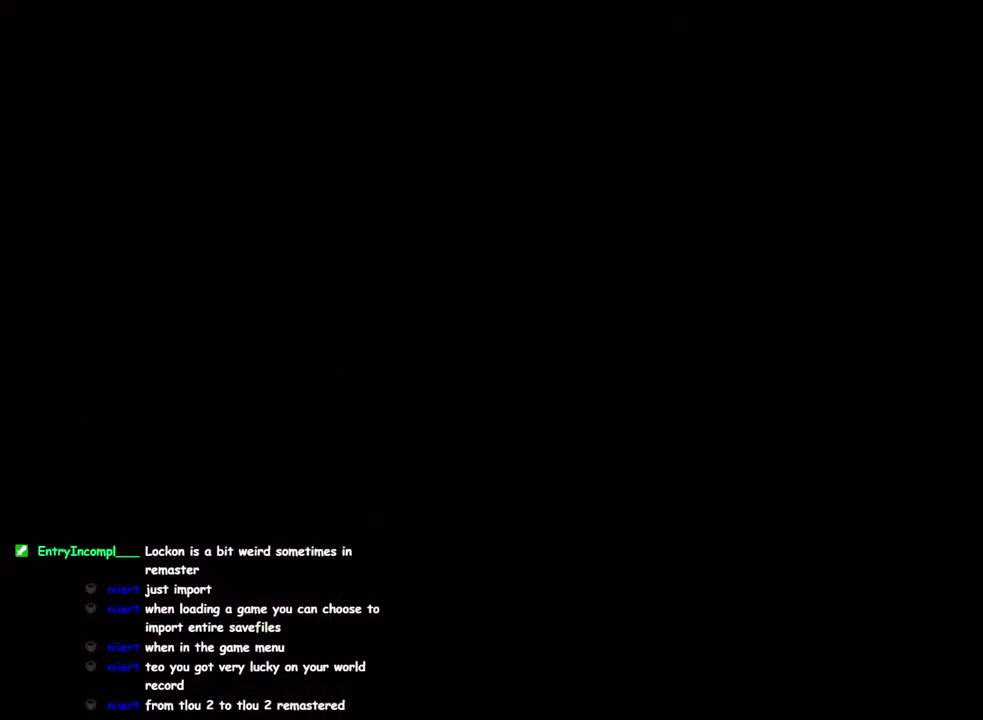
{"buttons": [], "left_stick": "right", "right_stick": "center", "events": [[300, "DPAD_LEFT", "down"], [400, "DPAD_LEFT", "up"]]}
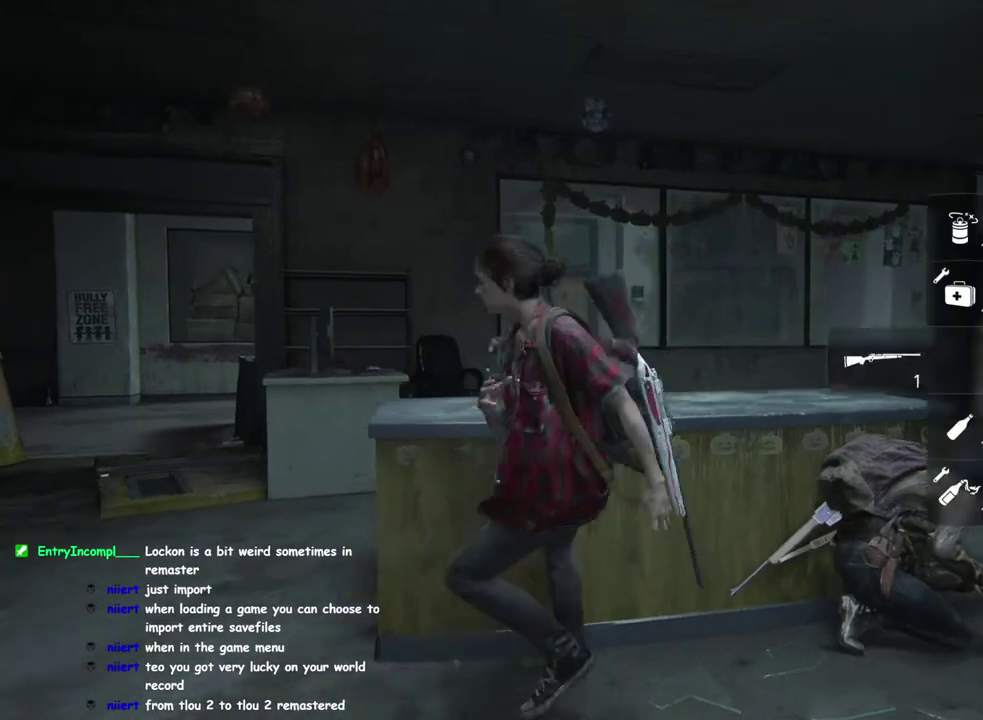
{"buttons": [], "left_stick": "up-right", "right_stick": "center", "events": [[150, "left_stick", "up-right"]]}
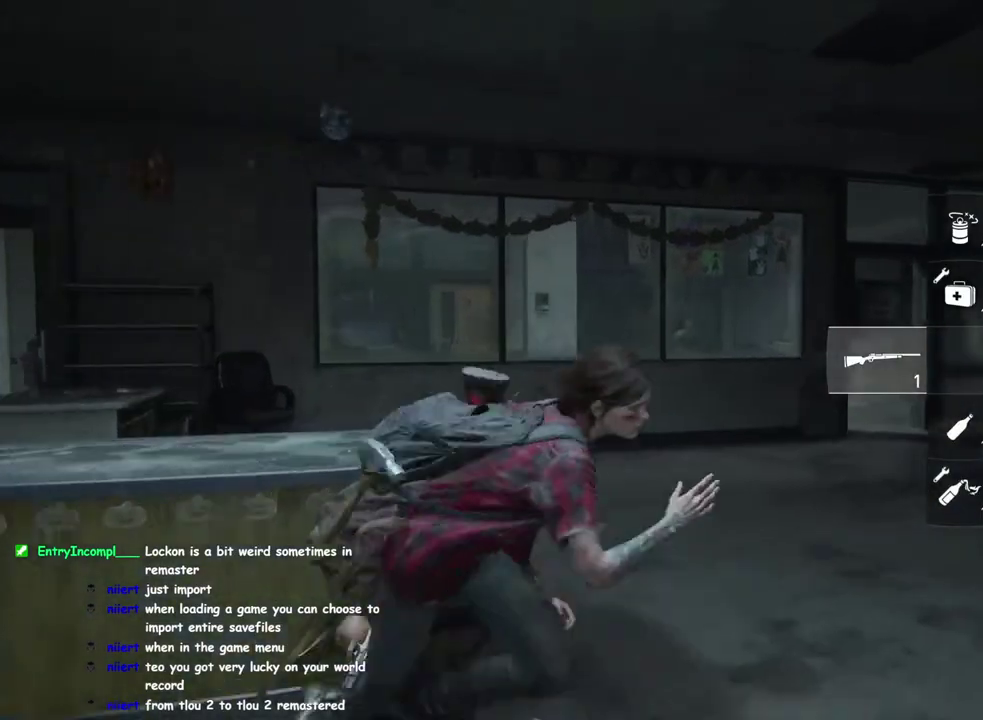
{"buttons": [], "left_stick": "up-right", "right_stick": "left", "events": [[300, "right_stick", "left"]]}
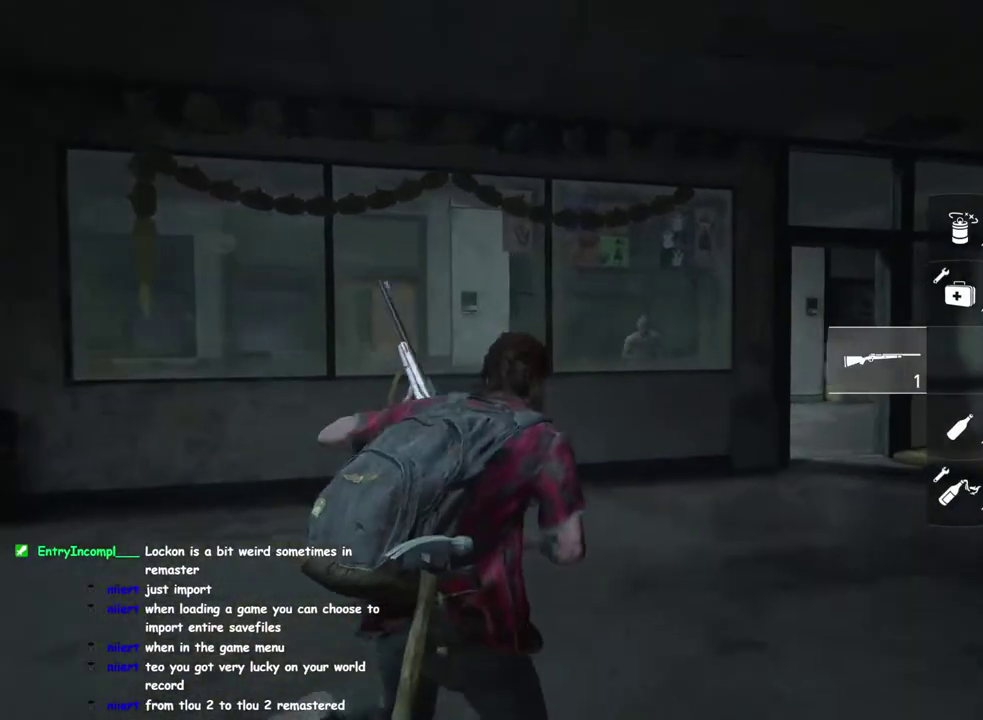
{"buttons": ["L2"], "left_stick": "up-right", "right_stick": "left", "events": [[133, "right_stick", "center"], [250, "right_stick", "right"], [317, "right_stick", "up-right"], [333, "CIRCLE", "down"], [383, "right_stick", "center"], [450, "CIRCLE", "up"], [467, "L2", "down"], [500, "right_stick", "left"]]}
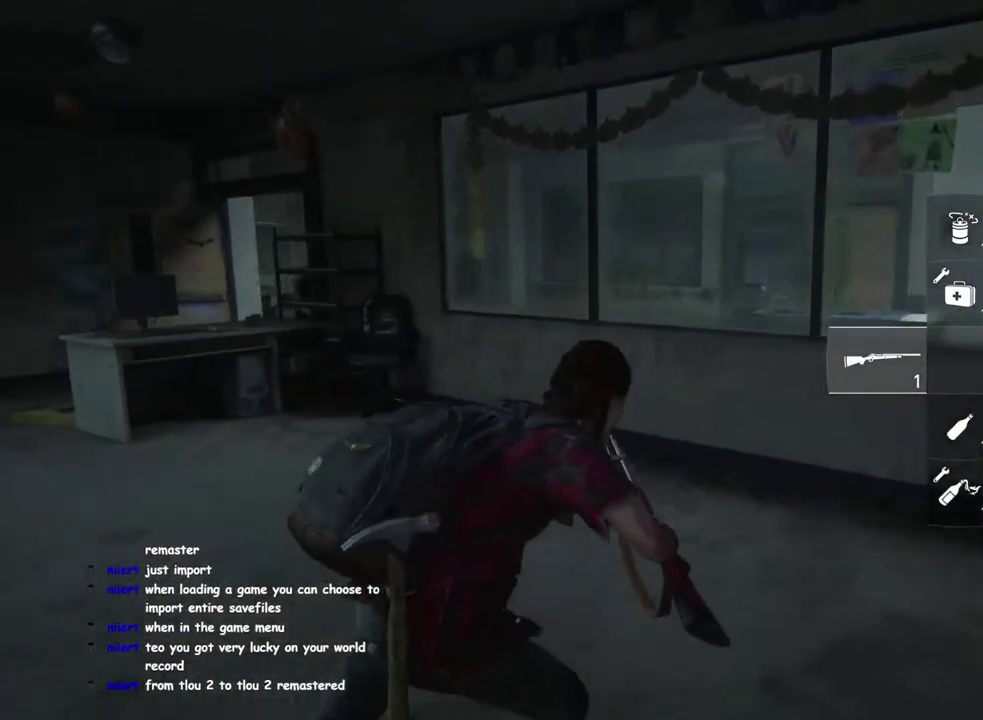
{"buttons": ["L2"], "left_stick": "right", "right_stick": "up-left", "events": [[117, "left_stick", "right"], [117, "right_stick", "up-left"], [183, "right_stick", "center"], [417, "right_stick", "up"], [467, "right_stick", "up-left"]]}
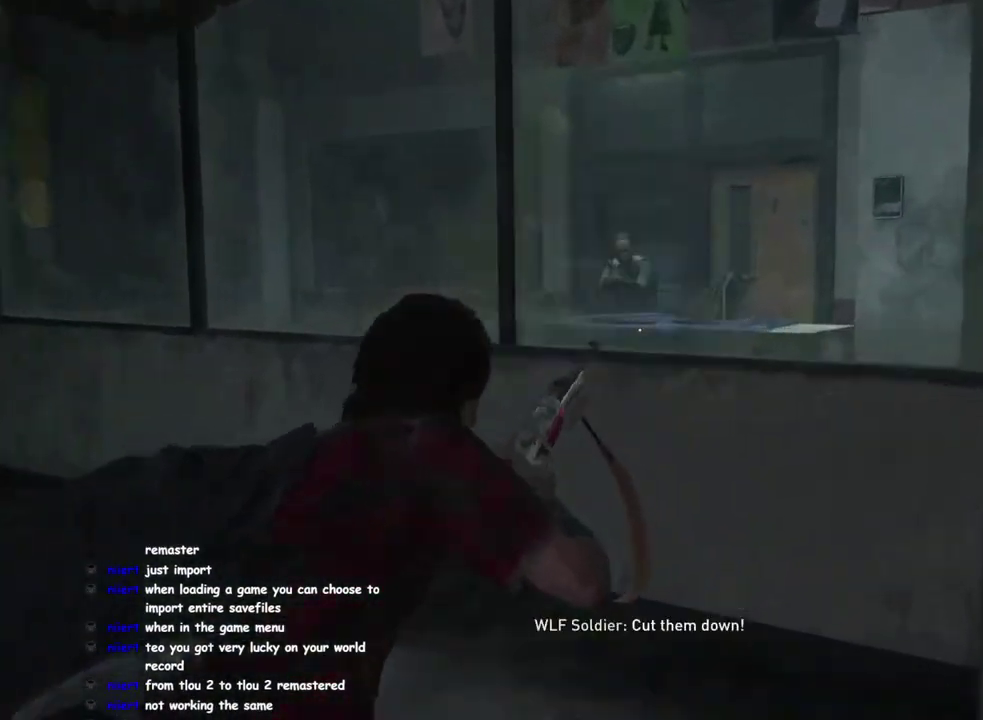
{"buttons": ["L2"], "left_stick": "down-right", "right_stick": "center", "events": [[50, "left_stick", "down-right"], [450, "right_stick", "center"]]}
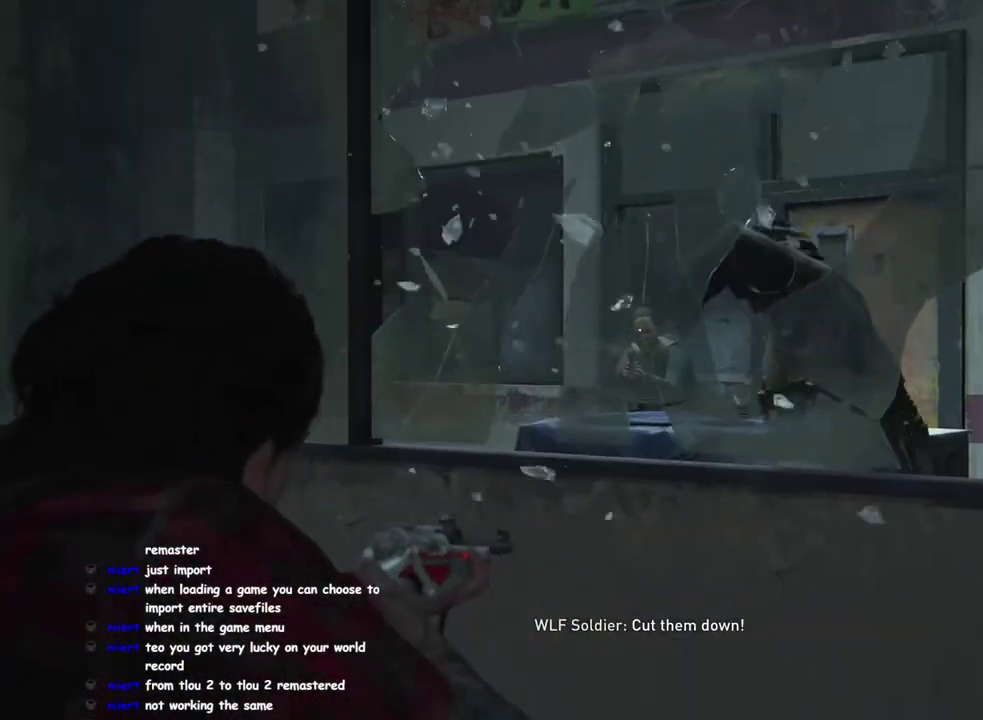
{"buttons": [], "left_stick": "down-right", "right_stick": "center", "events": [[133, "R2", "down"], [150, "right_stick", "left"], [250, "right_stick", "center"], [267, "R2", "up"], [333, "L2", "up"]]}
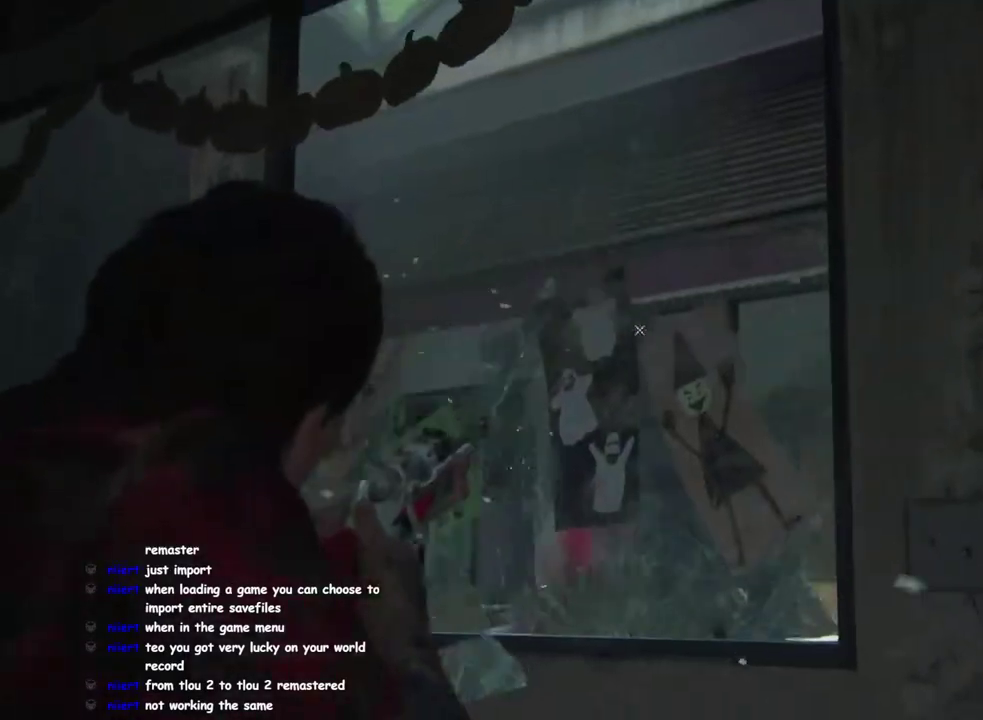
{"buttons": [], "left_stick": "center", "right_stick": "center", "events": [[67, "left_stick", "center"], [200, "START", "down"], [317, "START", "up"]]}
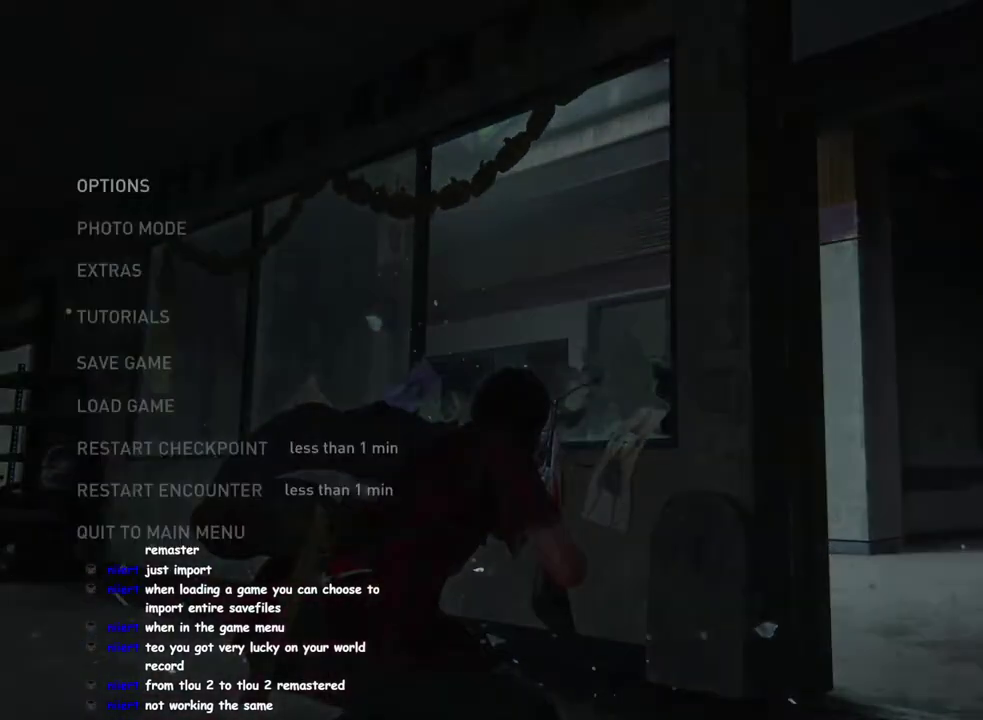
{"buttons": [], "left_stick": "center", "right_stick": "center", "events": [[150, "DPAD_UP", "down"], [250, "DPAD_UP", "up"], [333, "DPAD_UP", "down"], [450, "DPAD_UP", "up"]]}